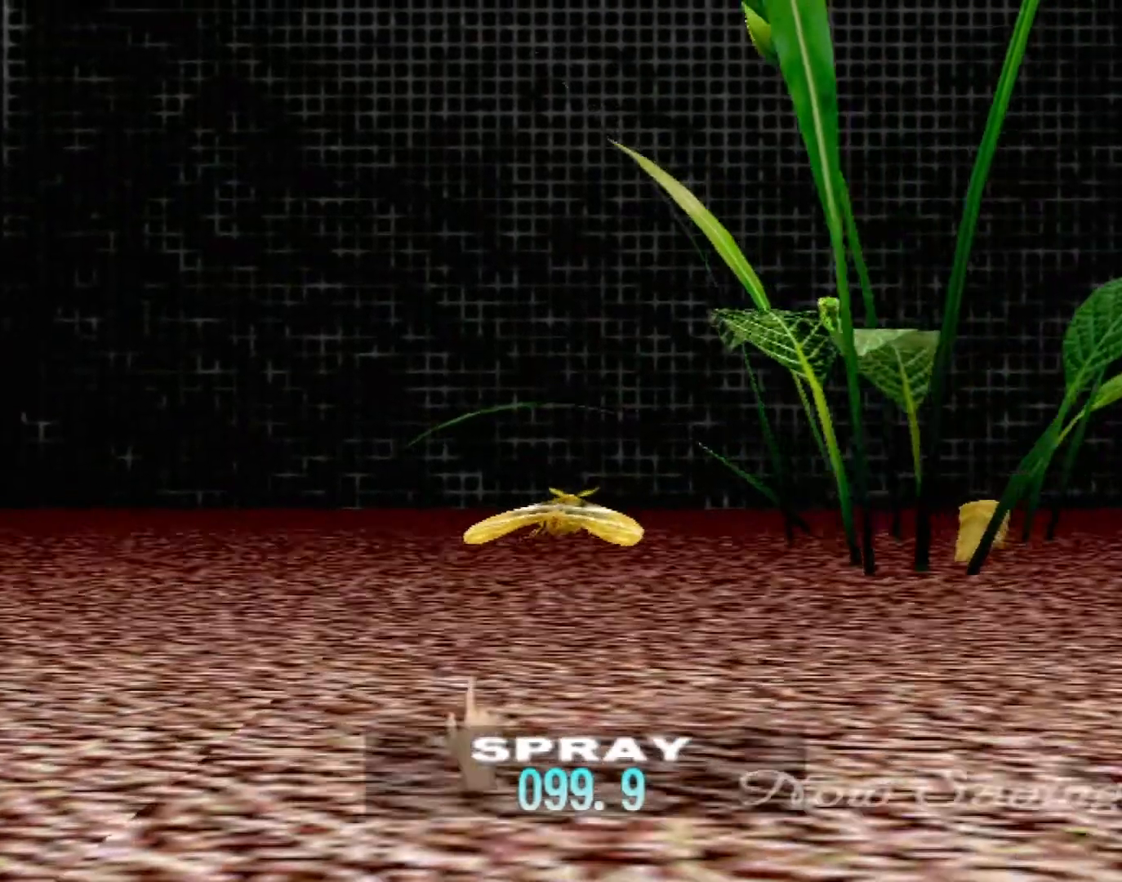
Gameplay with a controller (Xbox layout); each line is a JSON object with the inputs held at the frame after it. "events" lists button and stick changes between this image and that frame as [ms after this image, input, new state], when the widget could be followed in between. Not read: L1 L2 L3 R1 R3 SELECT right_stick.
{"buttons": [], "left_stick": "center", "events": [[400, "left_stick", "center"]]}
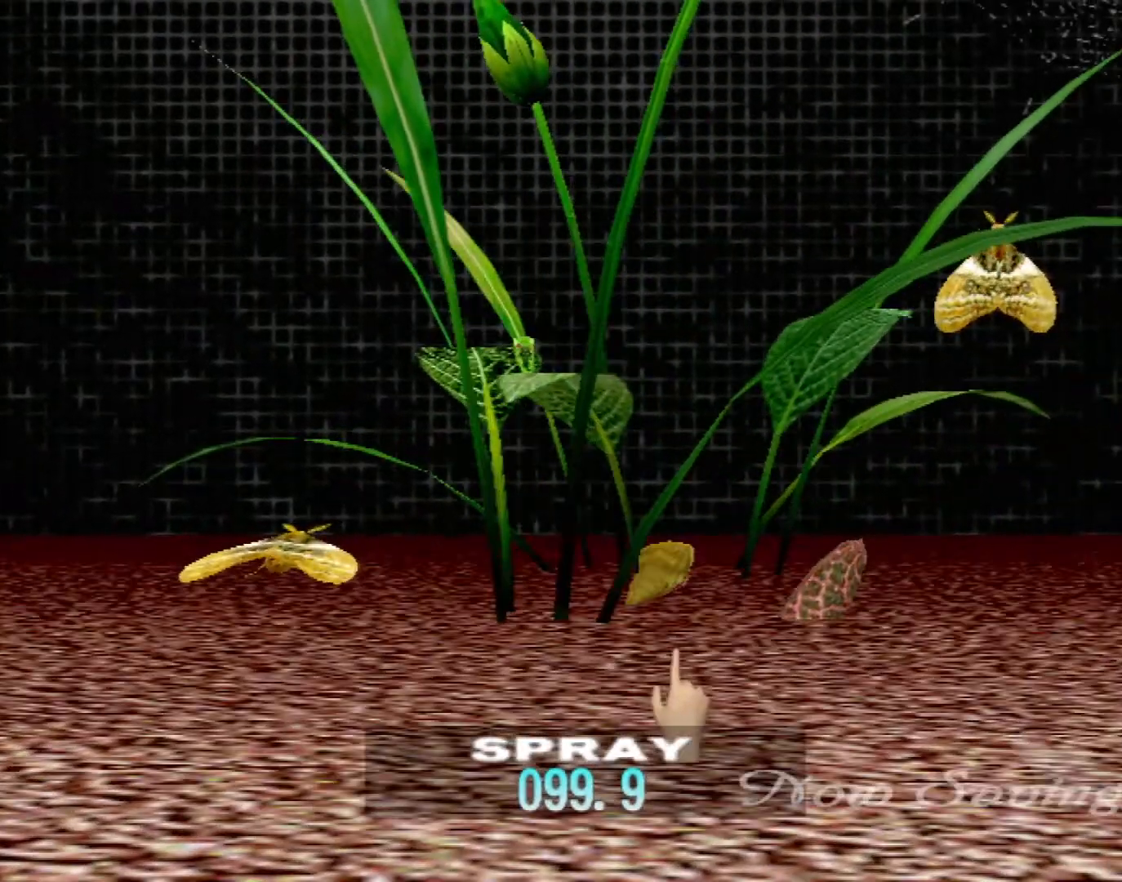
{"buttons": [], "left_stick": "down", "events": [[33, "Y", "down"], [117, "left_stick", "down"], [483, "Y", "up"]]}
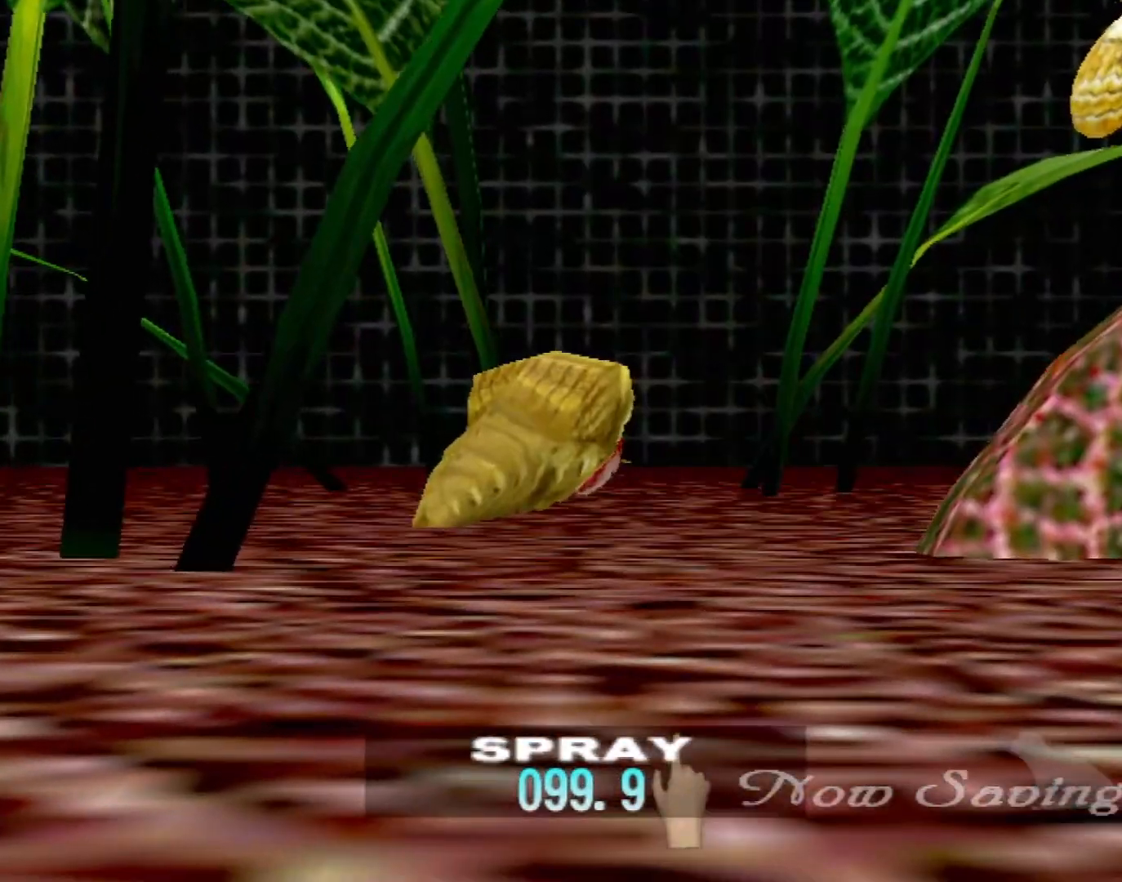
{"buttons": ["Y"], "left_stick": "center", "events": [[33, "left_stick", "center"], [200, "left_stick", "up"], [383, "Y", "down"], [483, "left_stick", "center"]]}
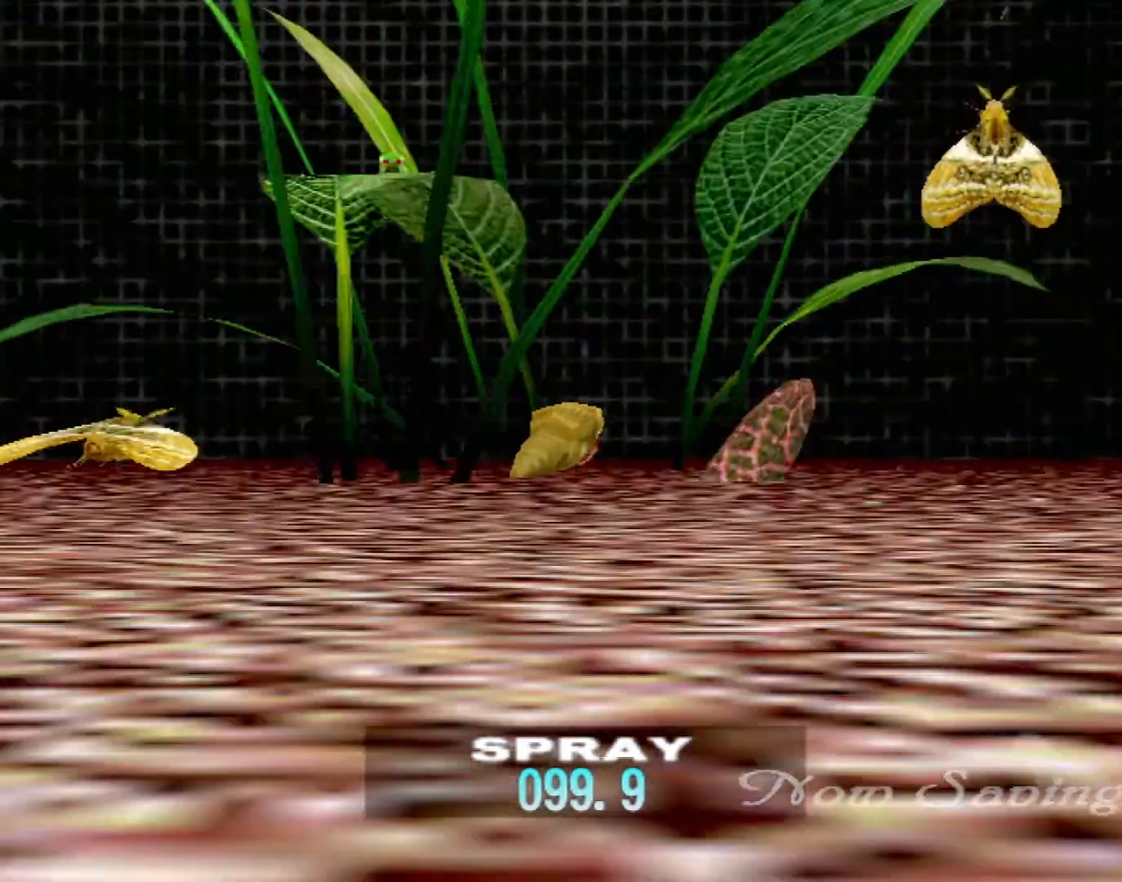
{"buttons": ["B"], "left_stick": "down", "events": [[83, "Y", "up"], [417, "B", "down"], [467, "left_stick", "down"]]}
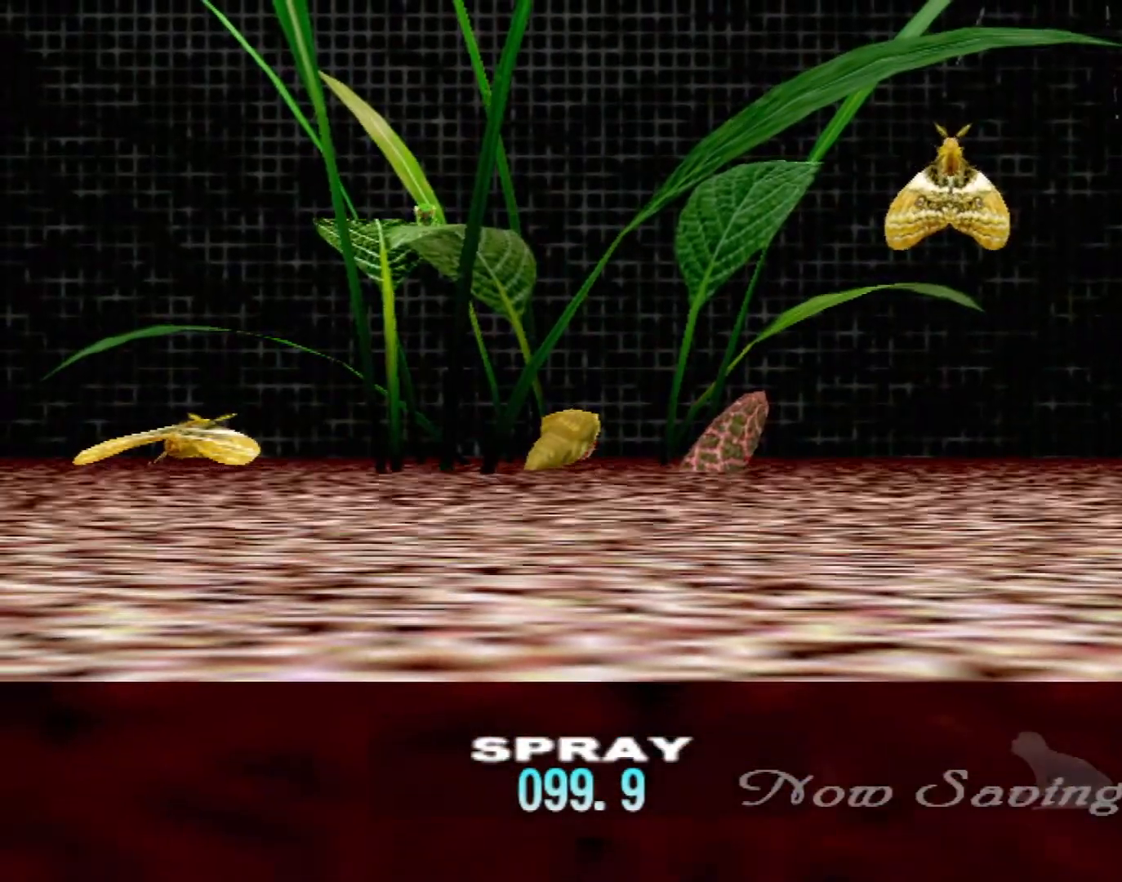
{"buttons": ["B"], "left_stick": "down", "events": []}
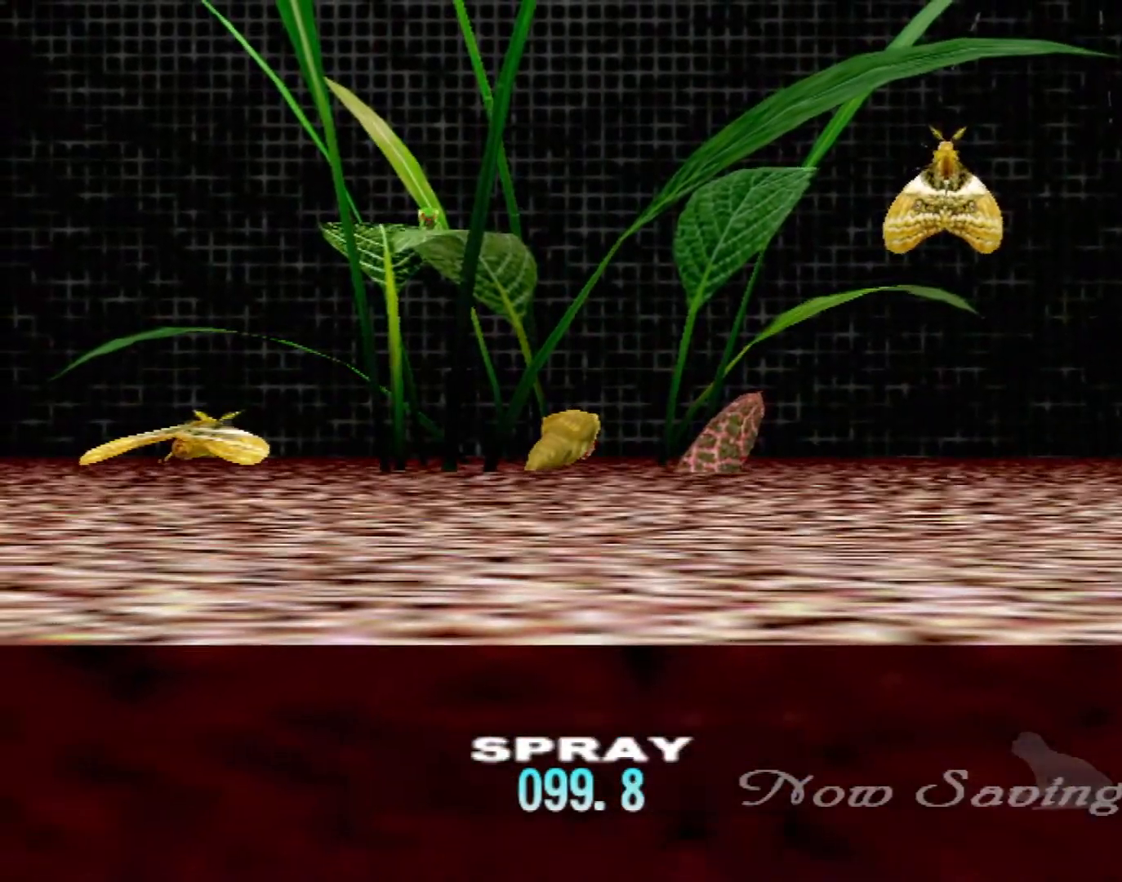
{"buttons": ["B"], "left_stick": "down", "events": []}
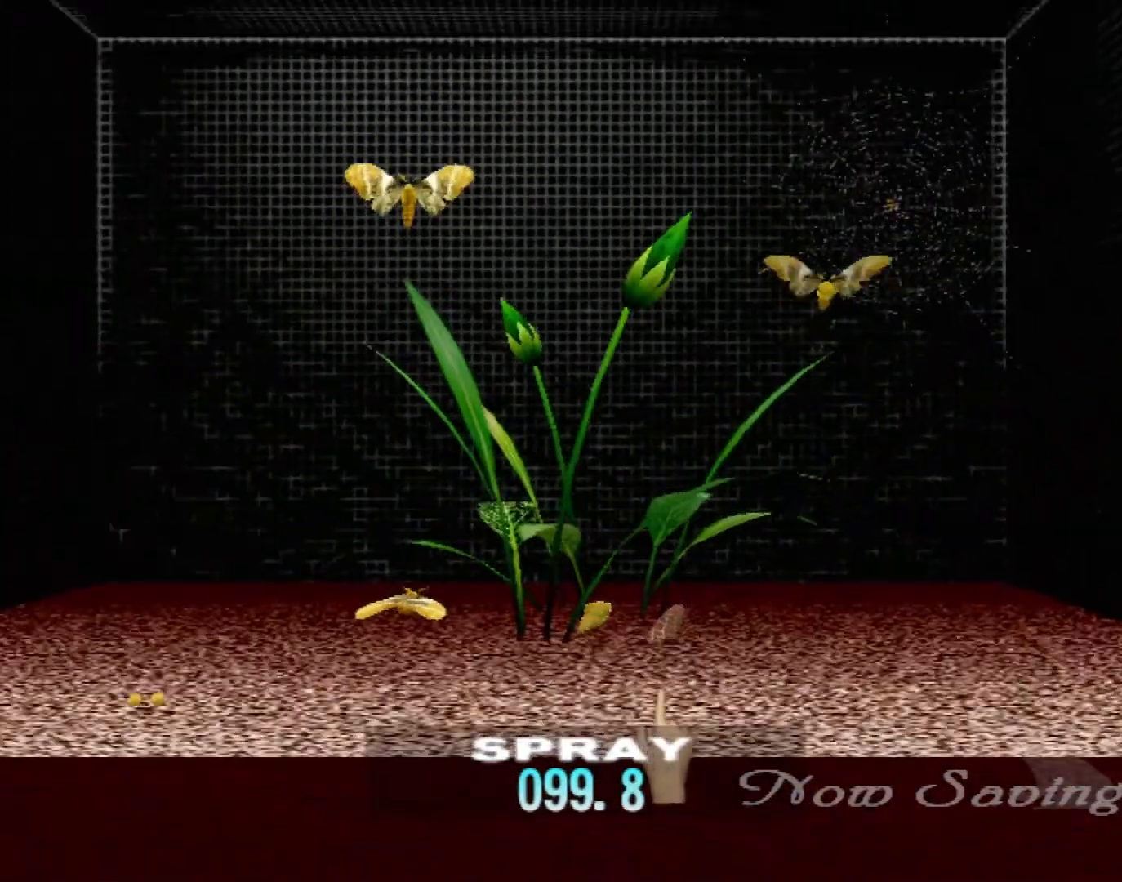
{"buttons": [], "left_stick": "center", "events": [[17, "left_stick", "center"], [33, "B", "up"]]}
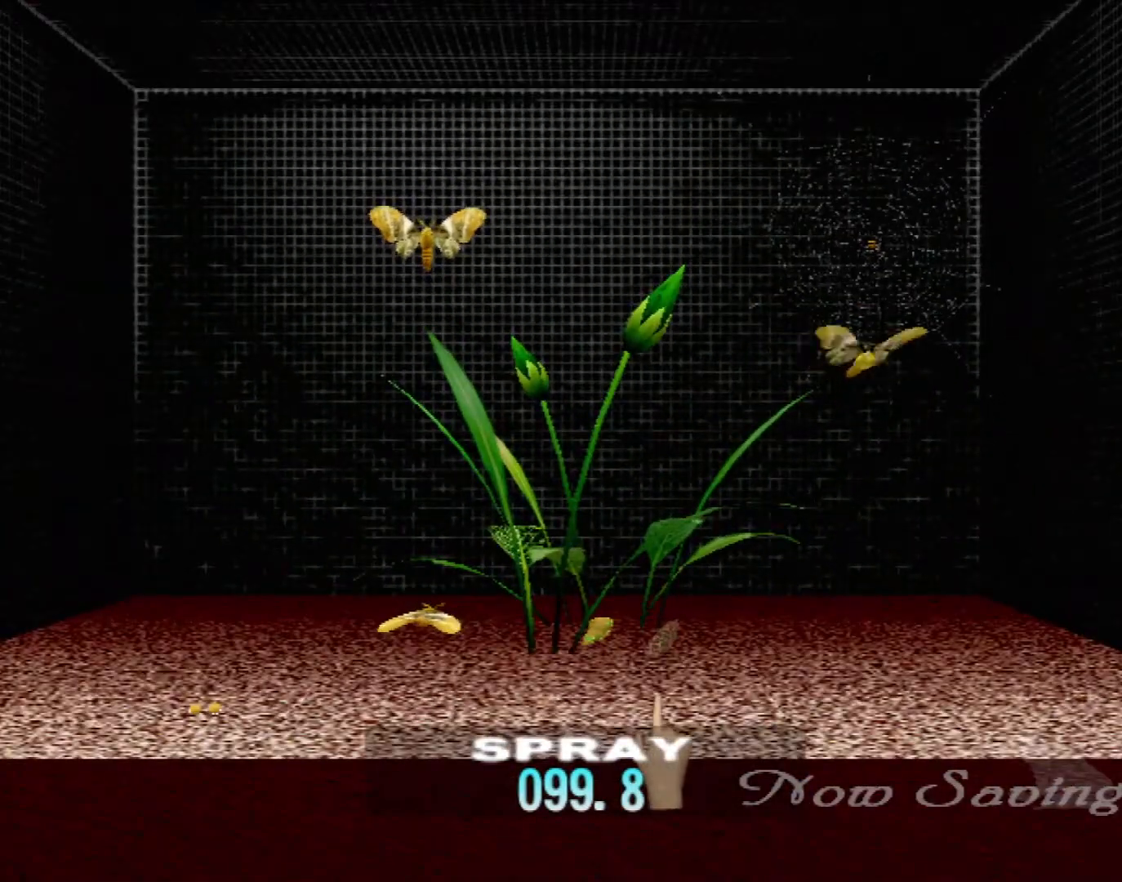
{"buttons": [], "left_stick": "center", "events": []}
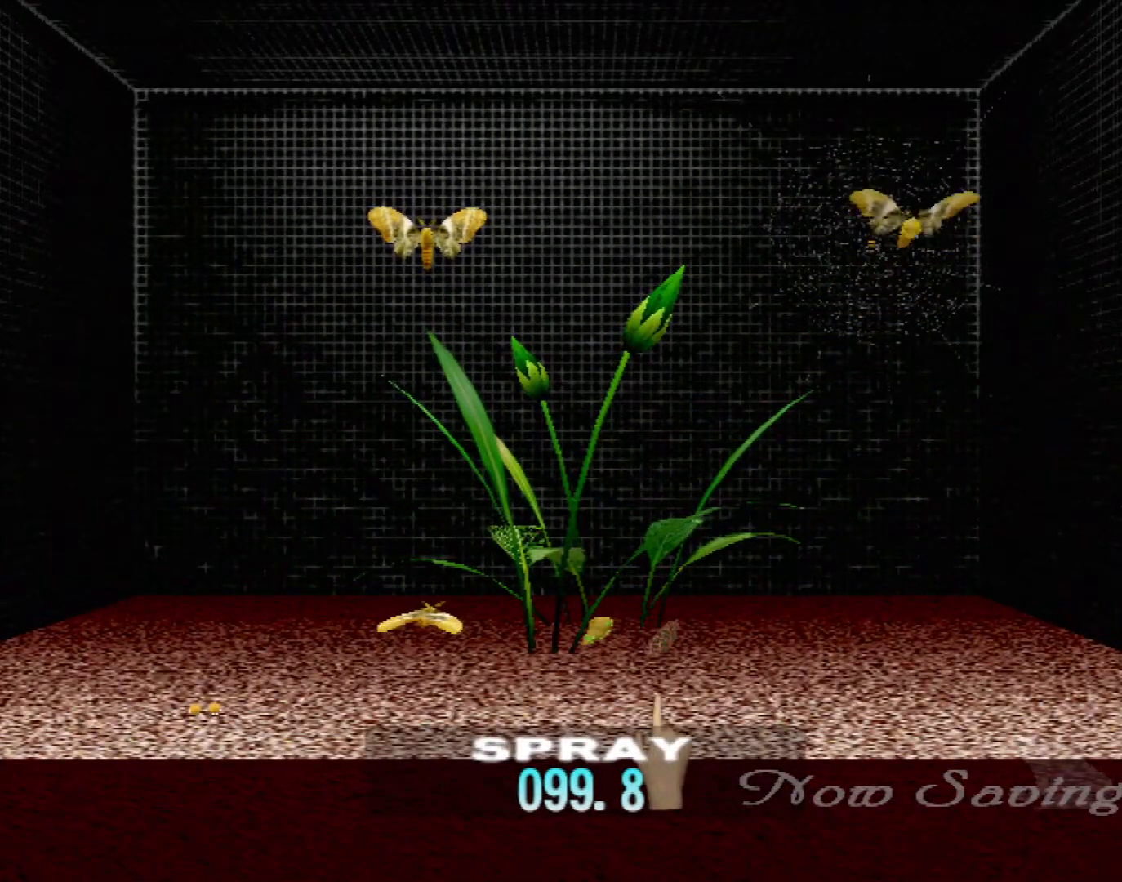
{"buttons": [], "left_stick": "center", "events": []}
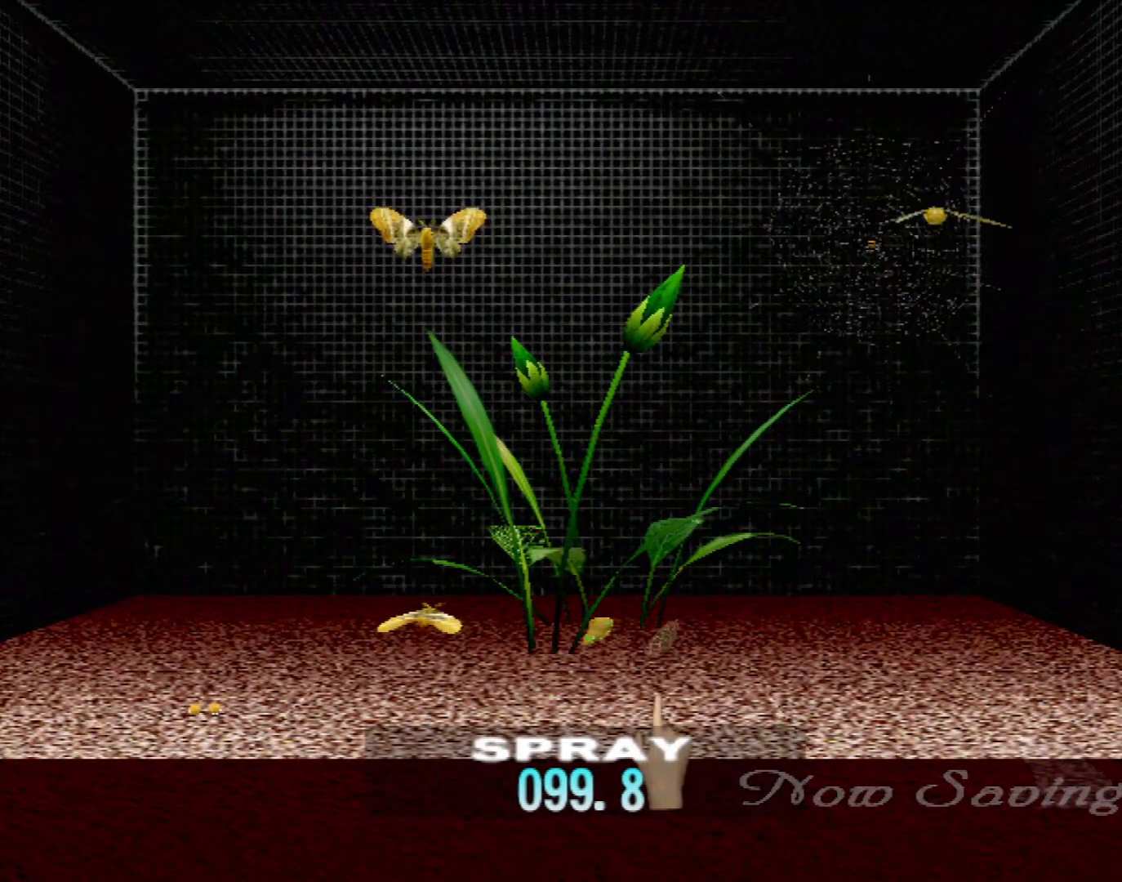
{"buttons": [], "left_stick": "center", "events": []}
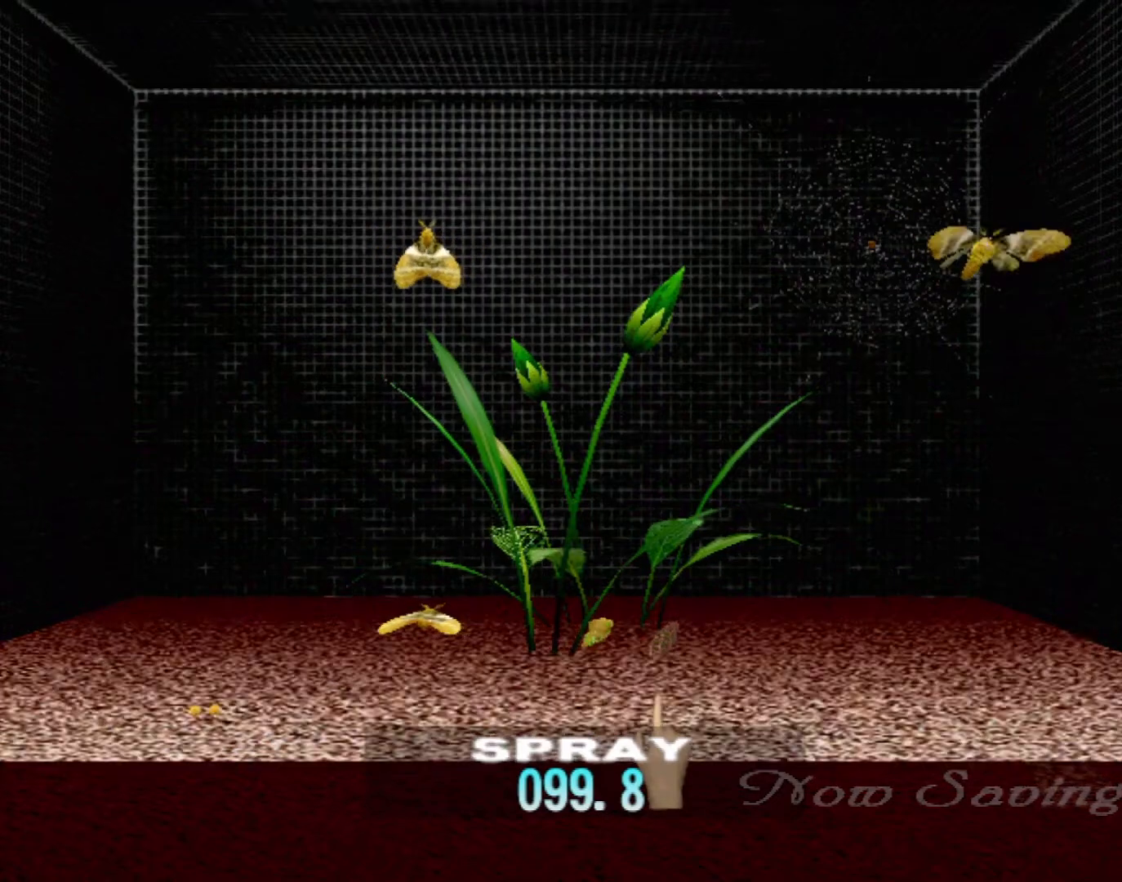
{"buttons": [], "left_stick": "center", "events": [[167, "left_stick", "up-left"], [500, "left_stick", "center"]]}
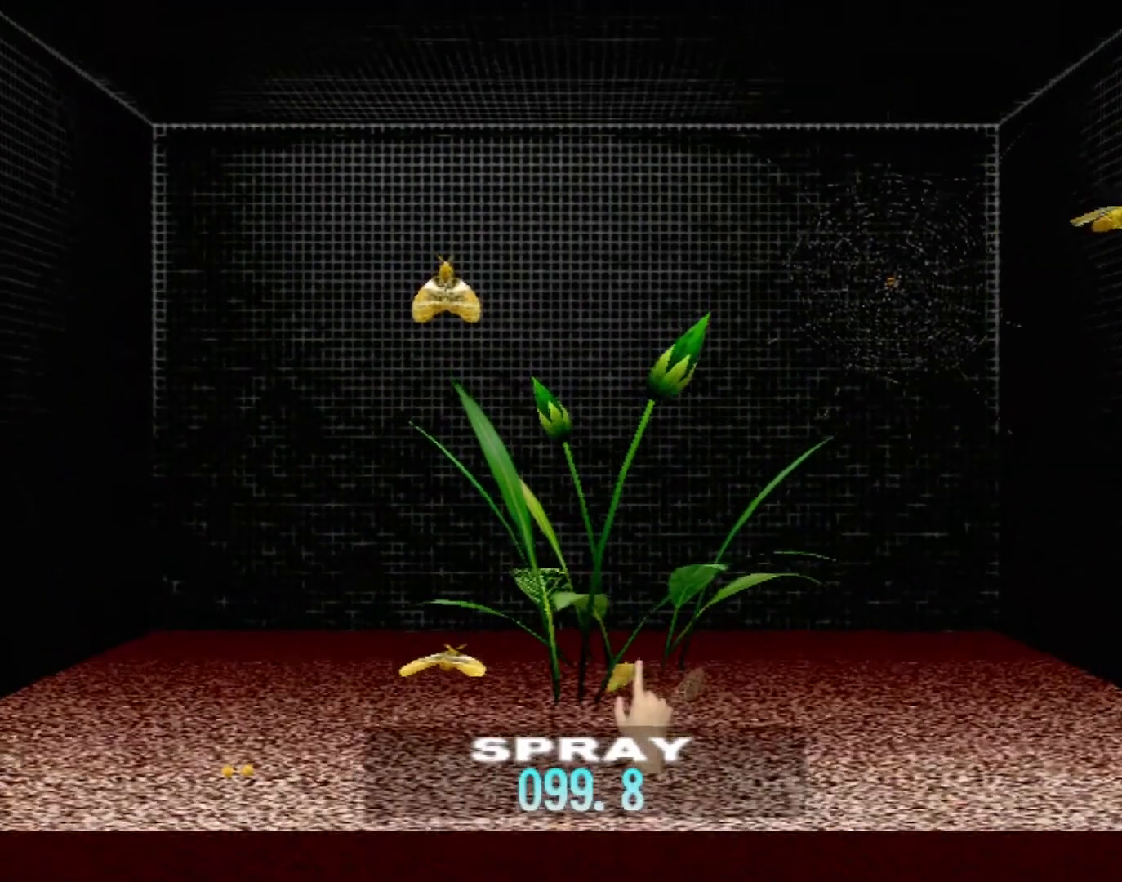
{"buttons": [], "left_stick": "center", "events": []}
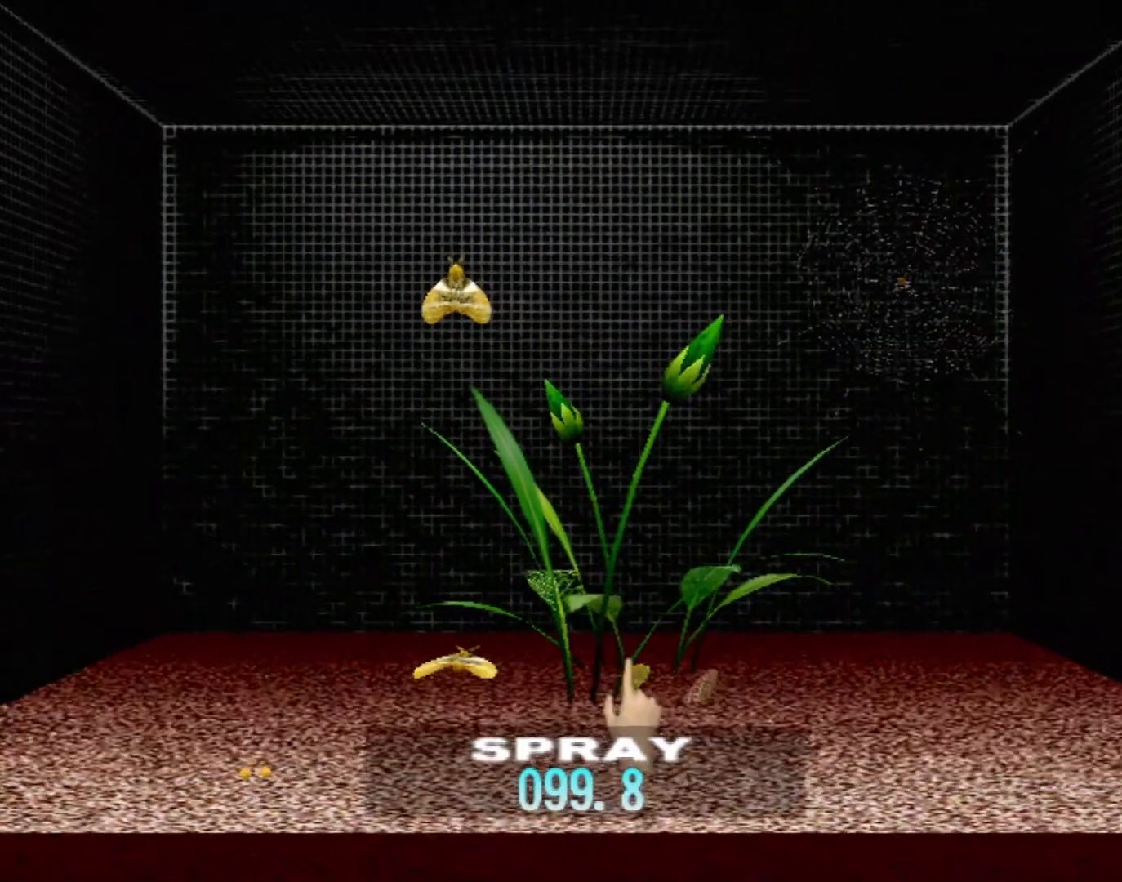
{"buttons": [], "left_stick": "center", "events": []}
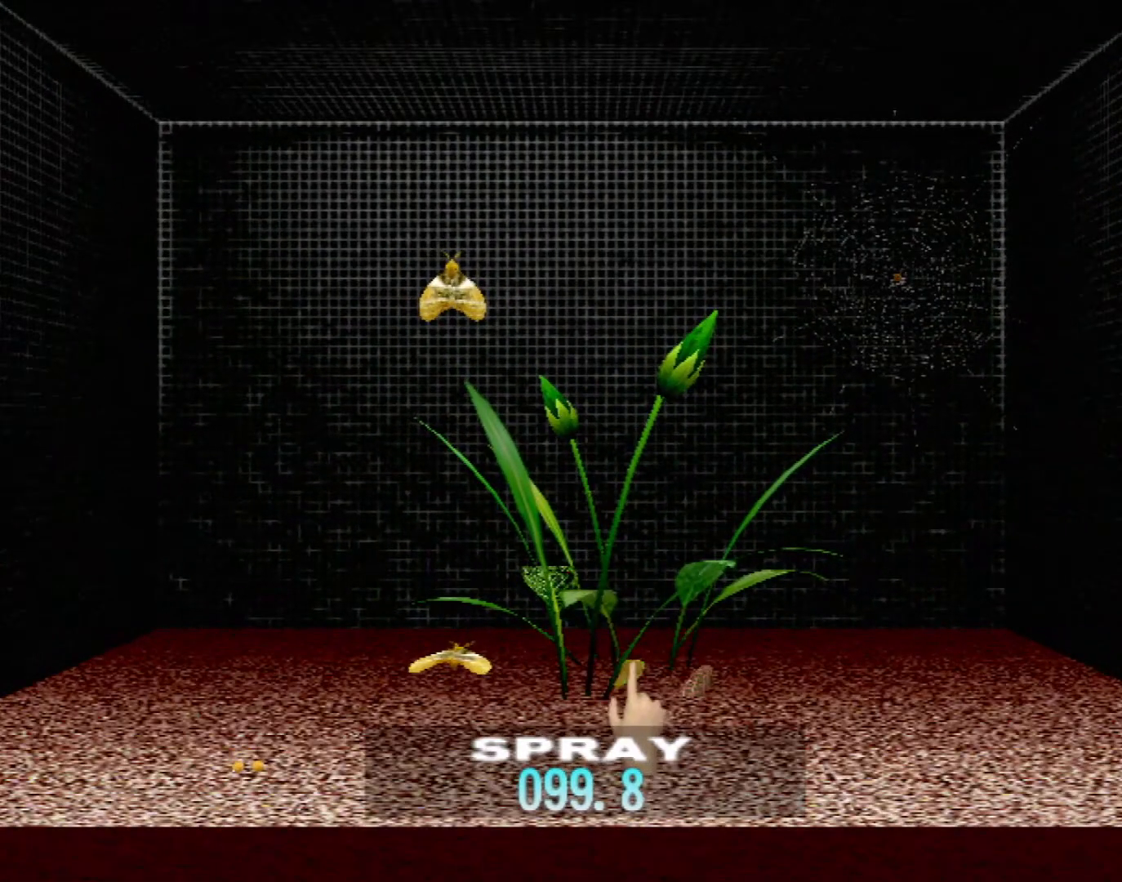
{"buttons": [], "left_stick": "center", "events": []}
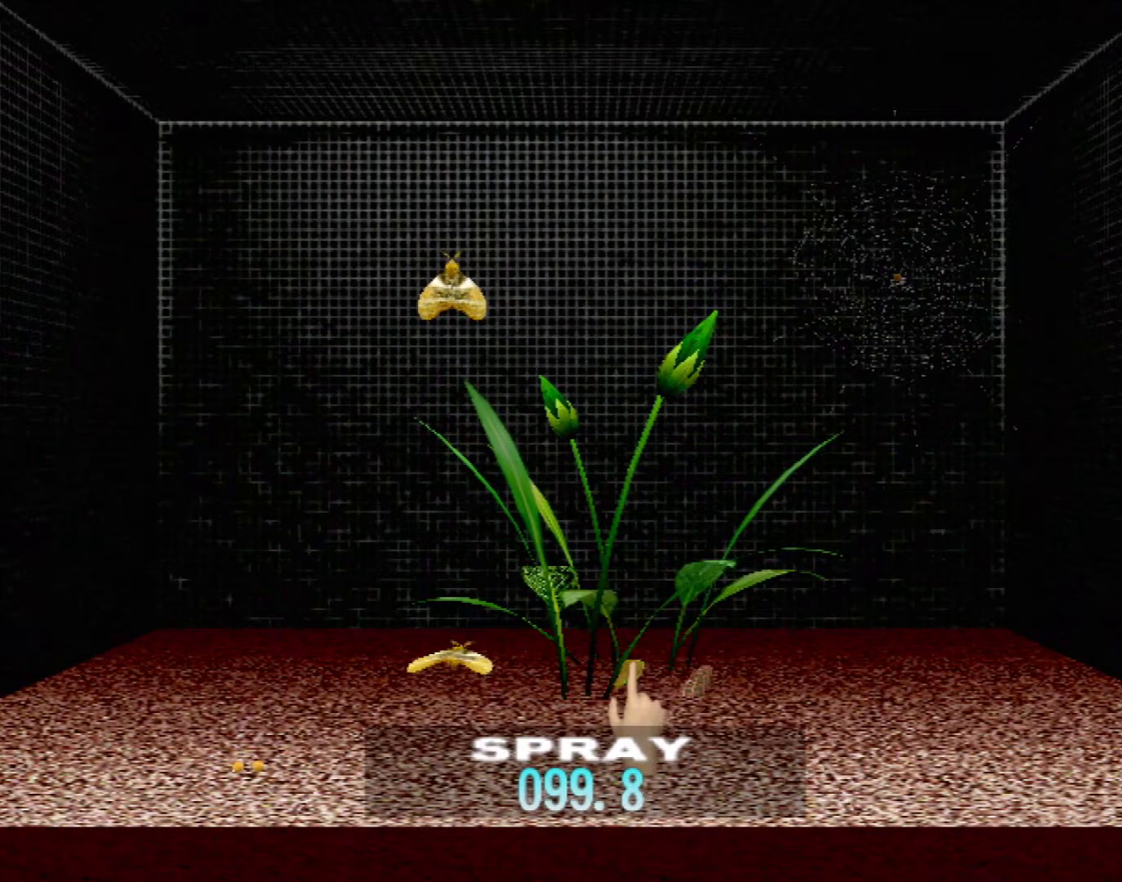
{"buttons": [], "left_stick": "down", "events": [[450, "left_stick", "down"]]}
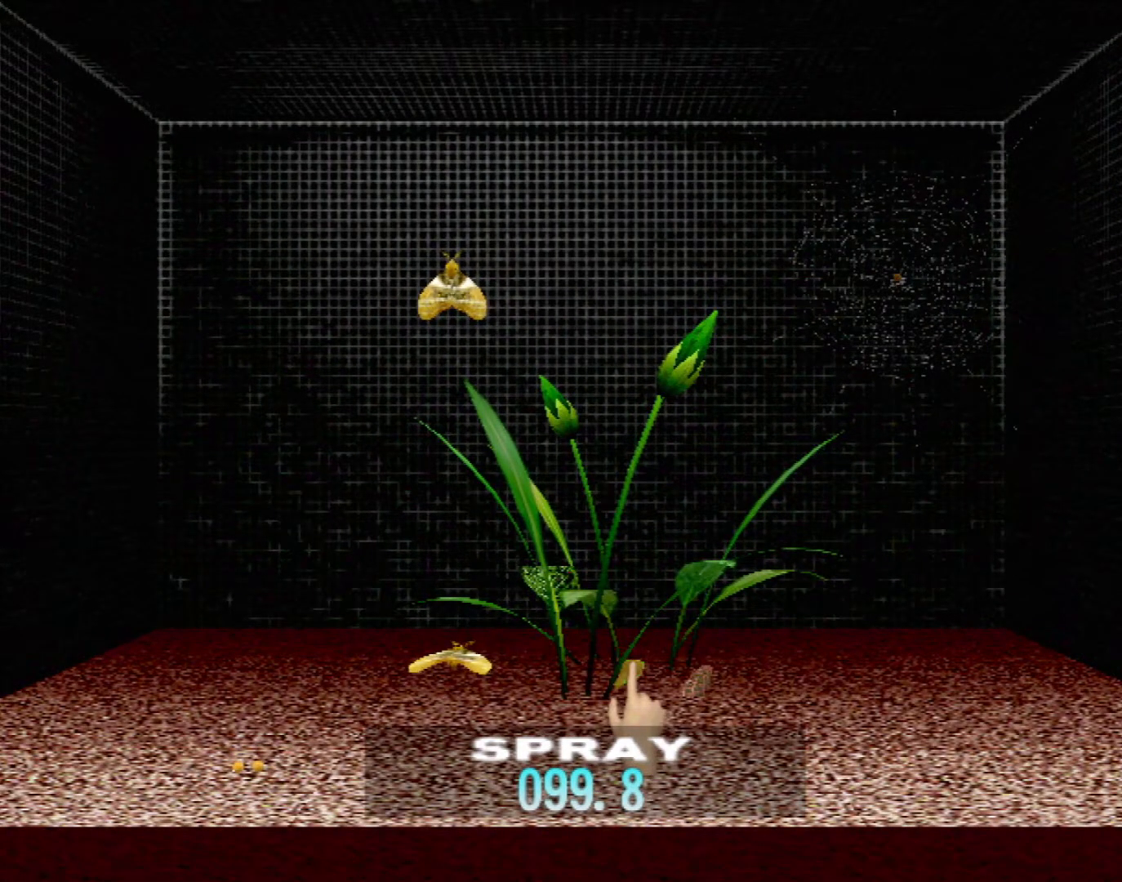
{"buttons": [], "left_stick": "center", "events": [[83, "left_stick", "center"]]}
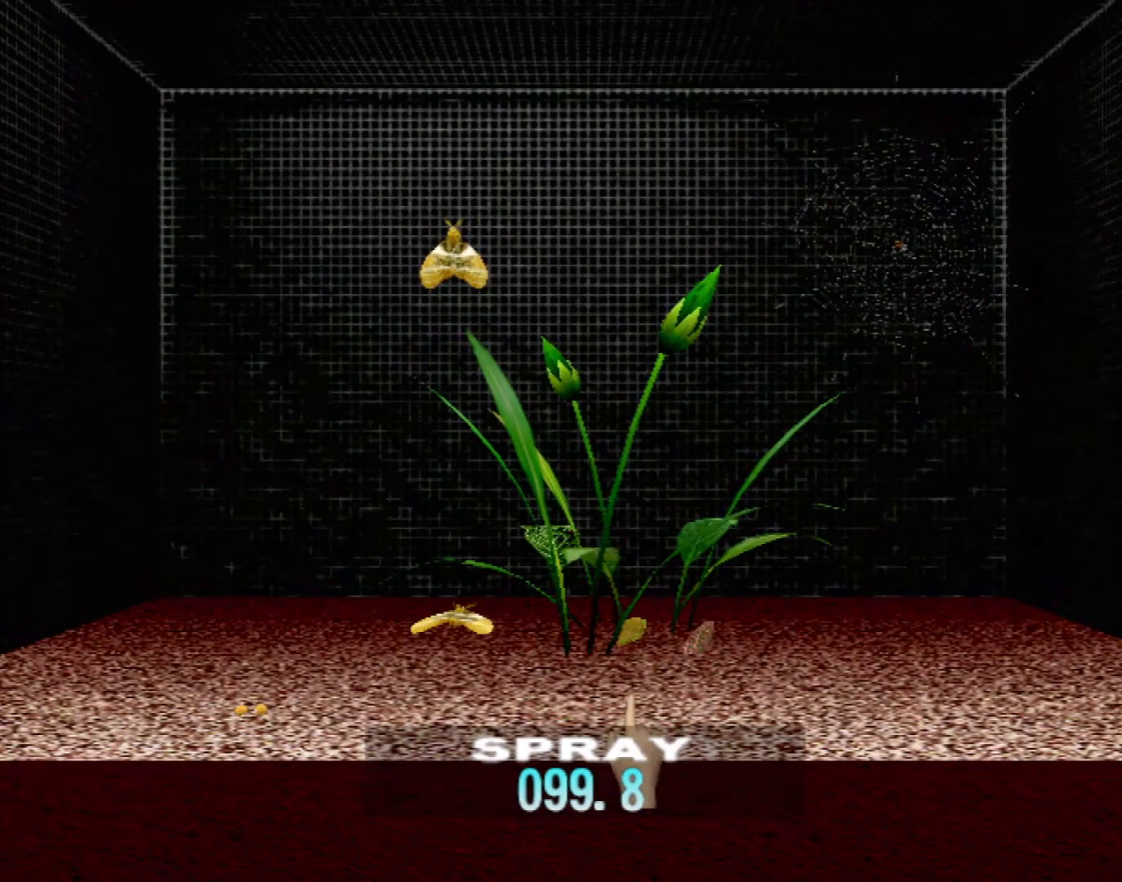
{"buttons": [], "left_stick": "center", "events": [[333, "left_stick", "up"], [500, "left_stick", "center"]]}
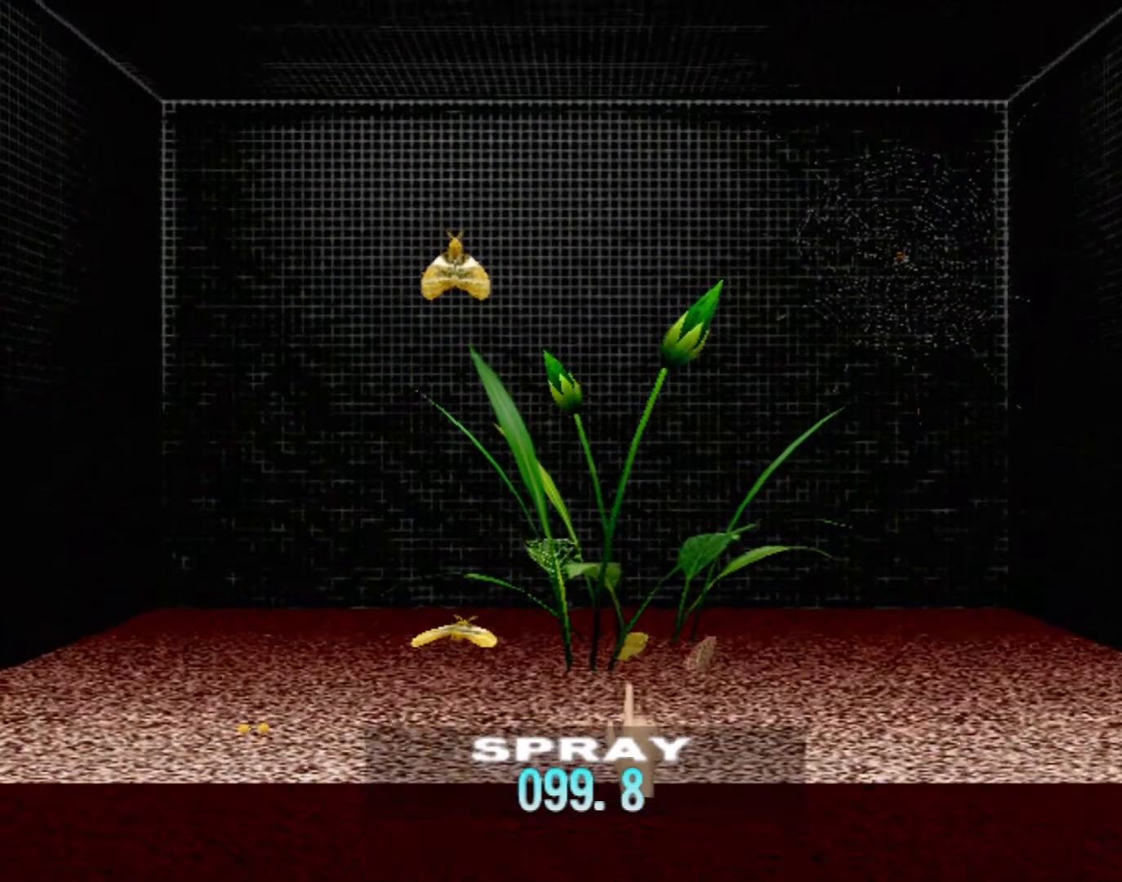
{"buttons": [], "left_stick": "center", "events": []}
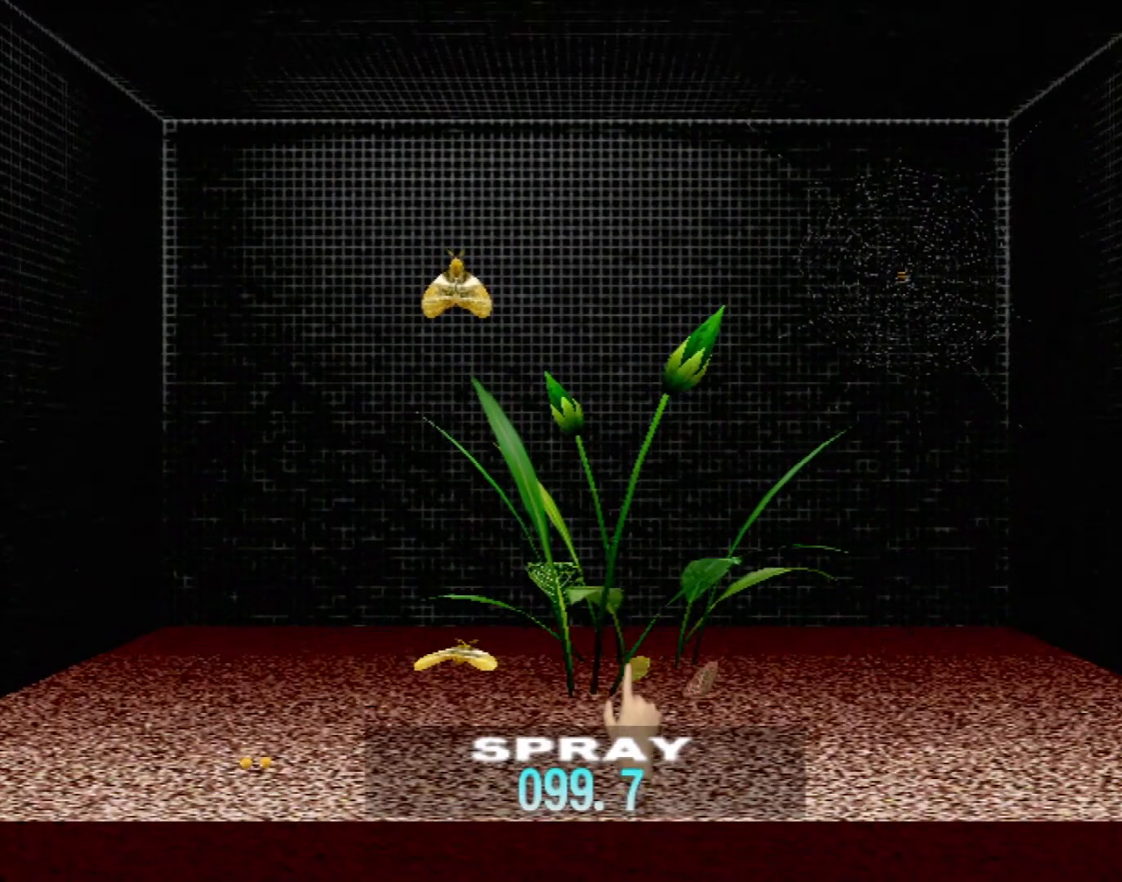
{"buttons": [], "left_stick": "center", "events": []}
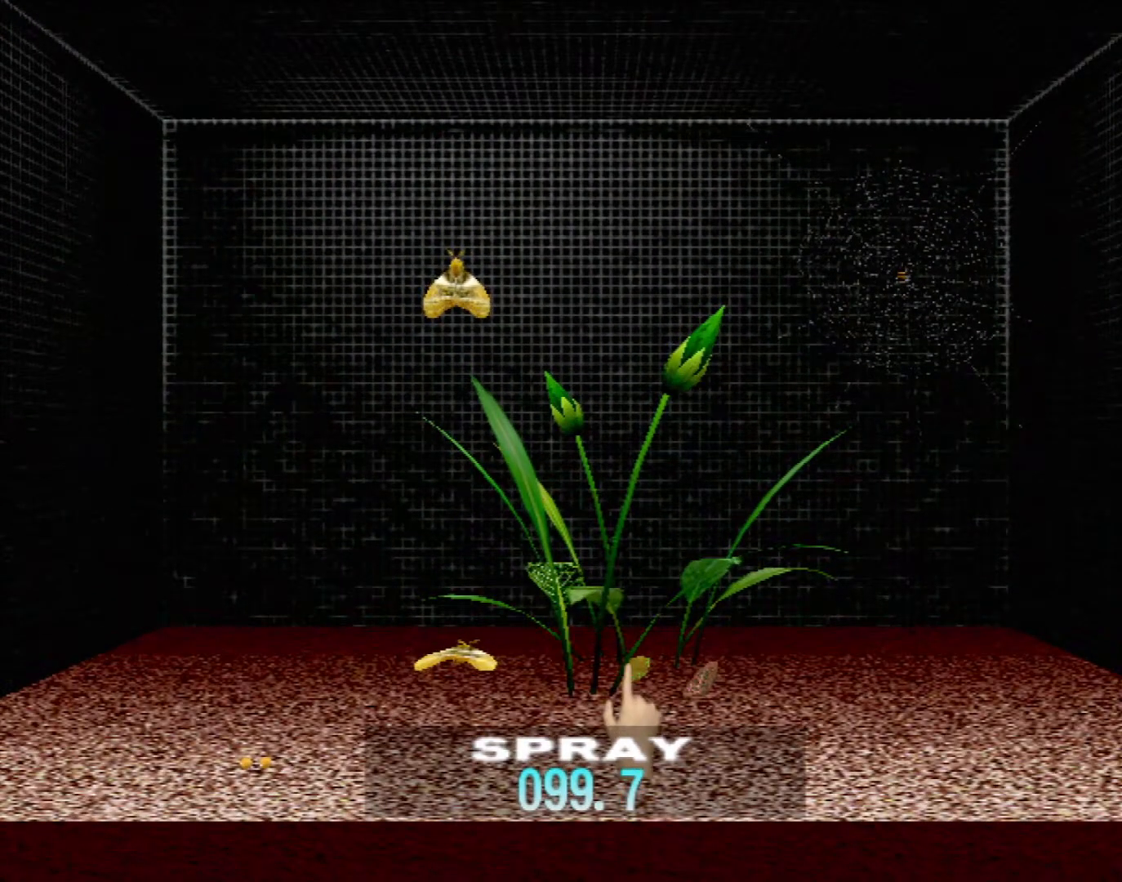
{"buttons": [], "left_stick": "center", "events": []}
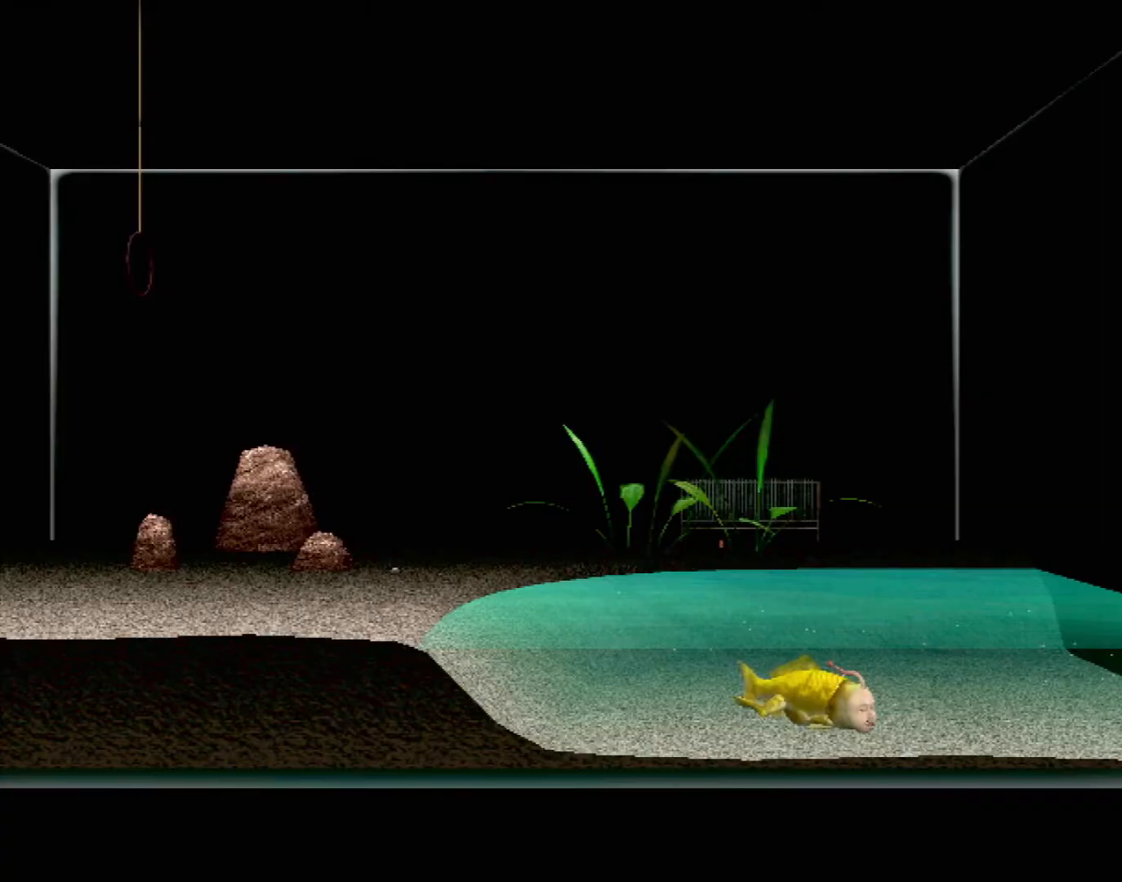
{"buttons": [], "left_stick": "center", "events": []}
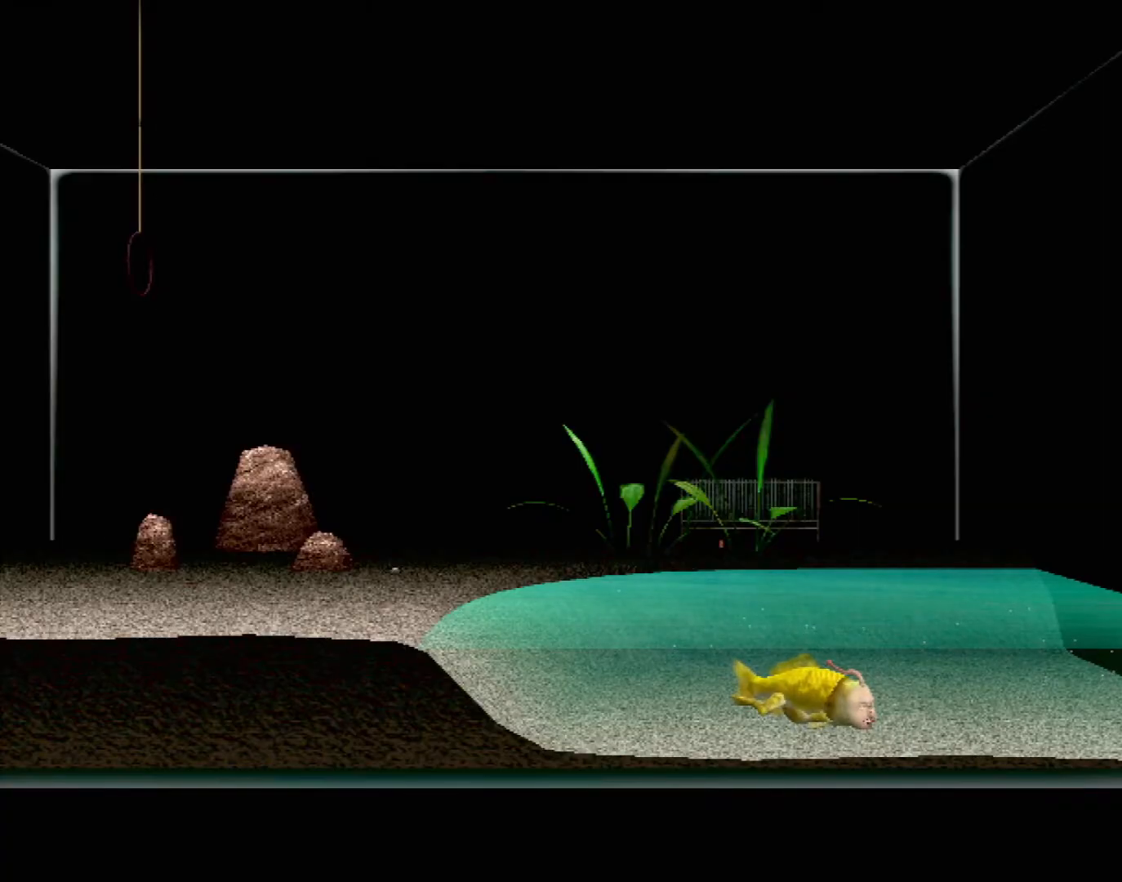
{"buttons": [], "left_stick": "up-left", "events": [[167, "left_stick", "left"], [250, "left_stick", "up-left"]]}
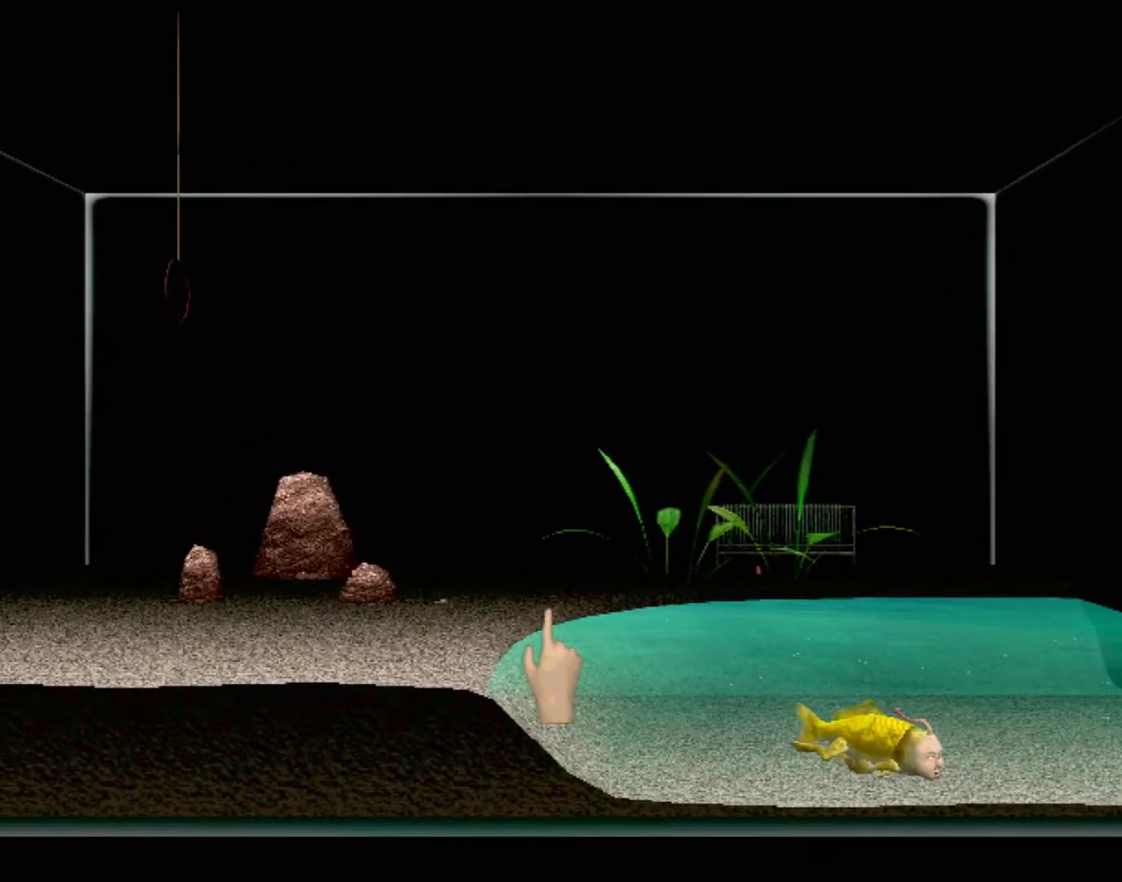
{"buttons": [], "left_stick": "down", "events": [[33, "left_stick", "center"], [350, "left_stick", "down-right"], [400, "left_stick", "down"]]}
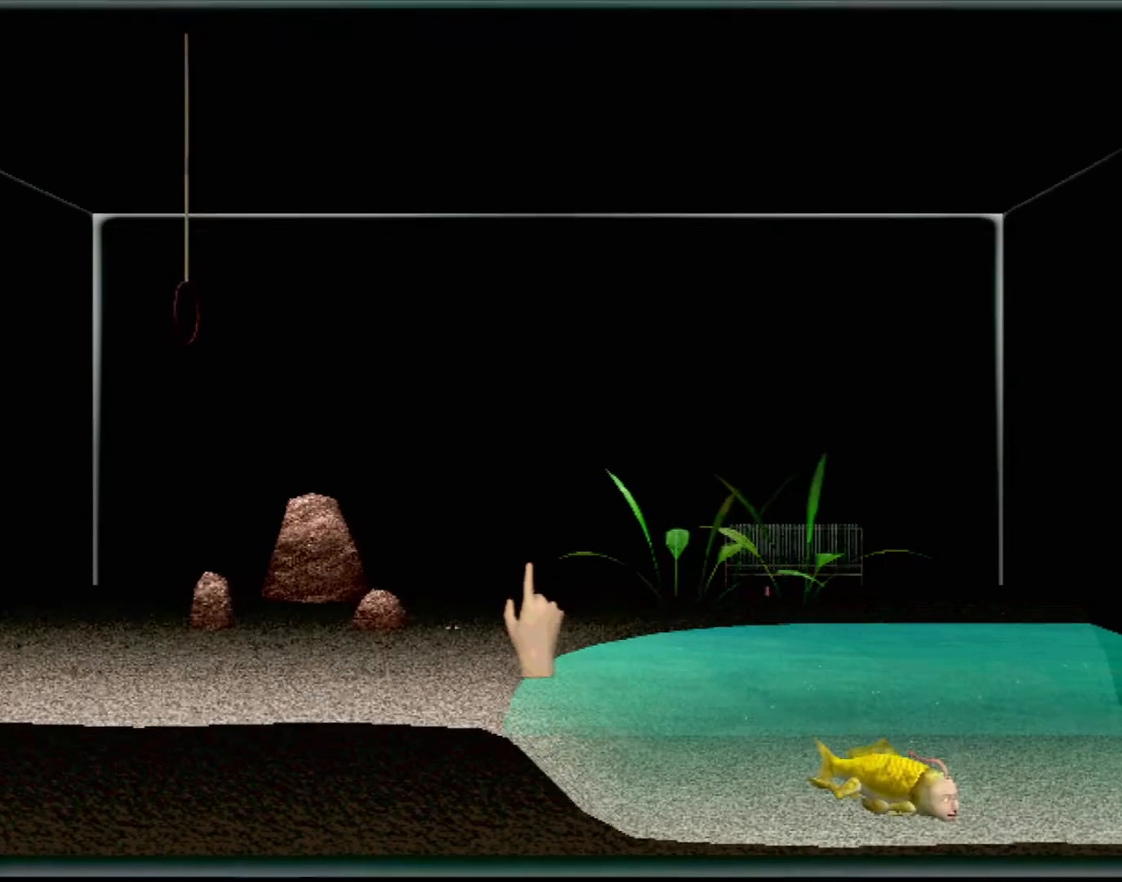
{"buttons": [], "left_stick": "center", "events": [[50, "left_stick", "center"]]}
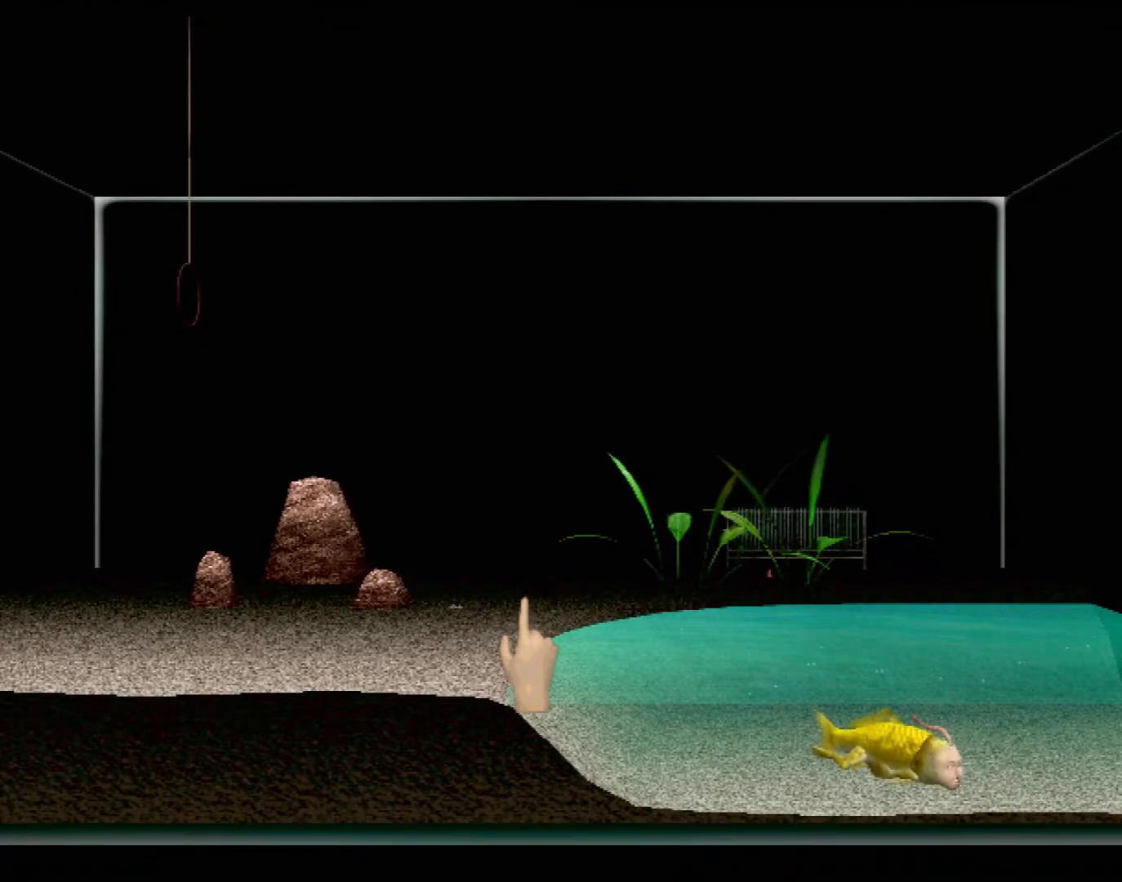
{"buttons": [], "left_stick": "center", "events": []}
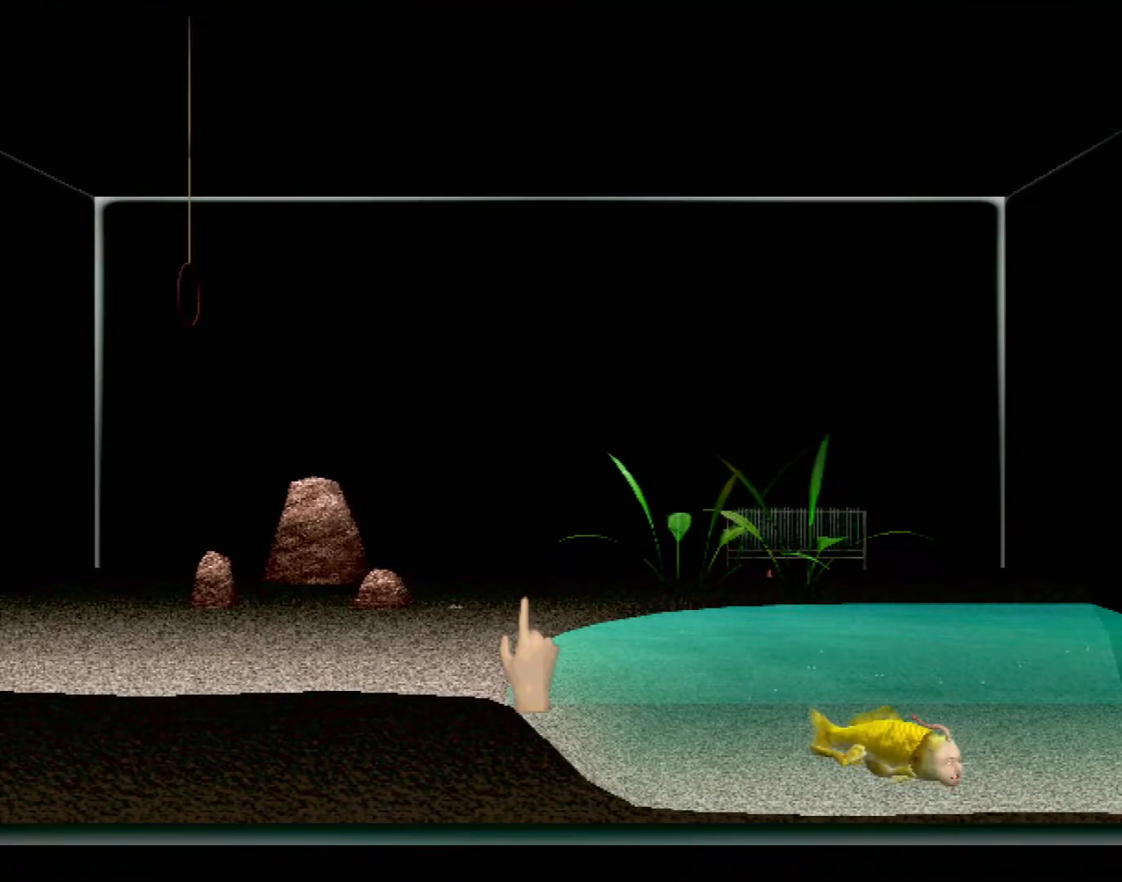
{"buttons": [], "left_stick": "center", "events": [[250, "START", "down"], [400, "START", "up"]]}
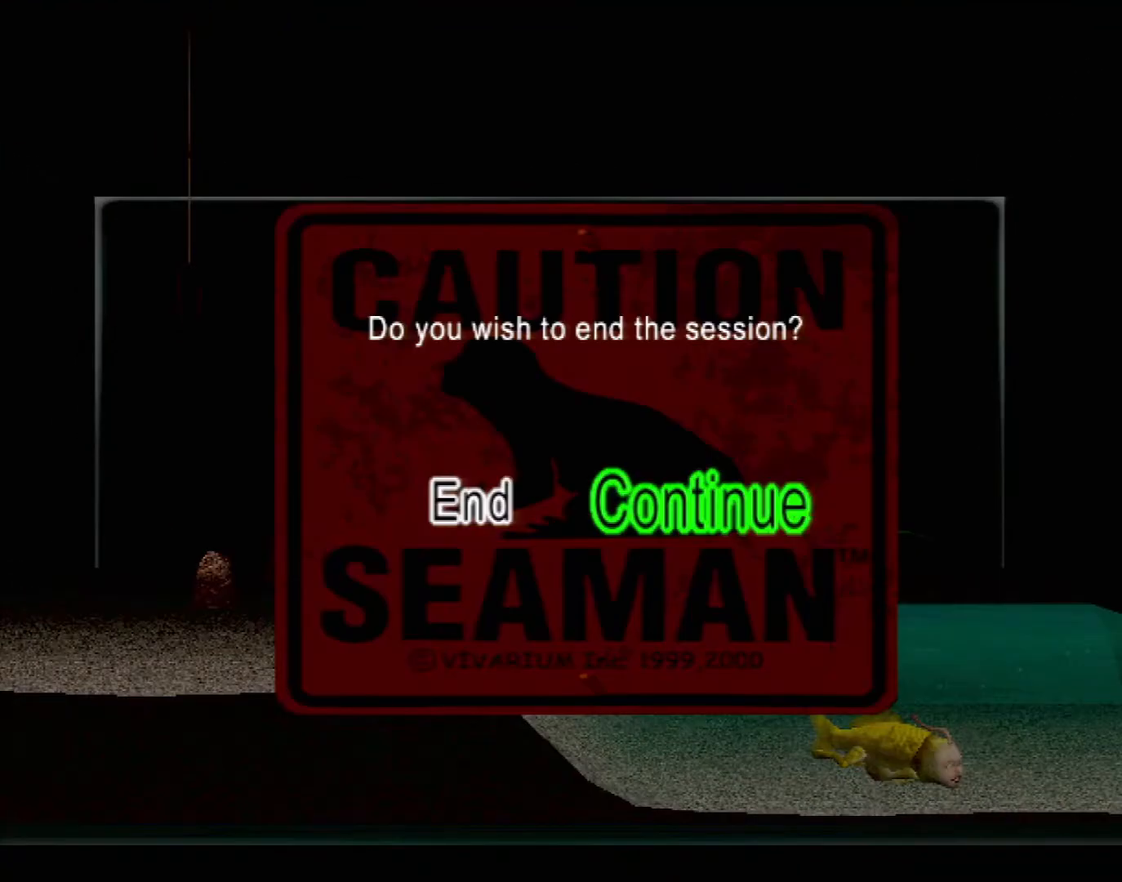
{"buttons": [], "left_stick": "center", "events": []}
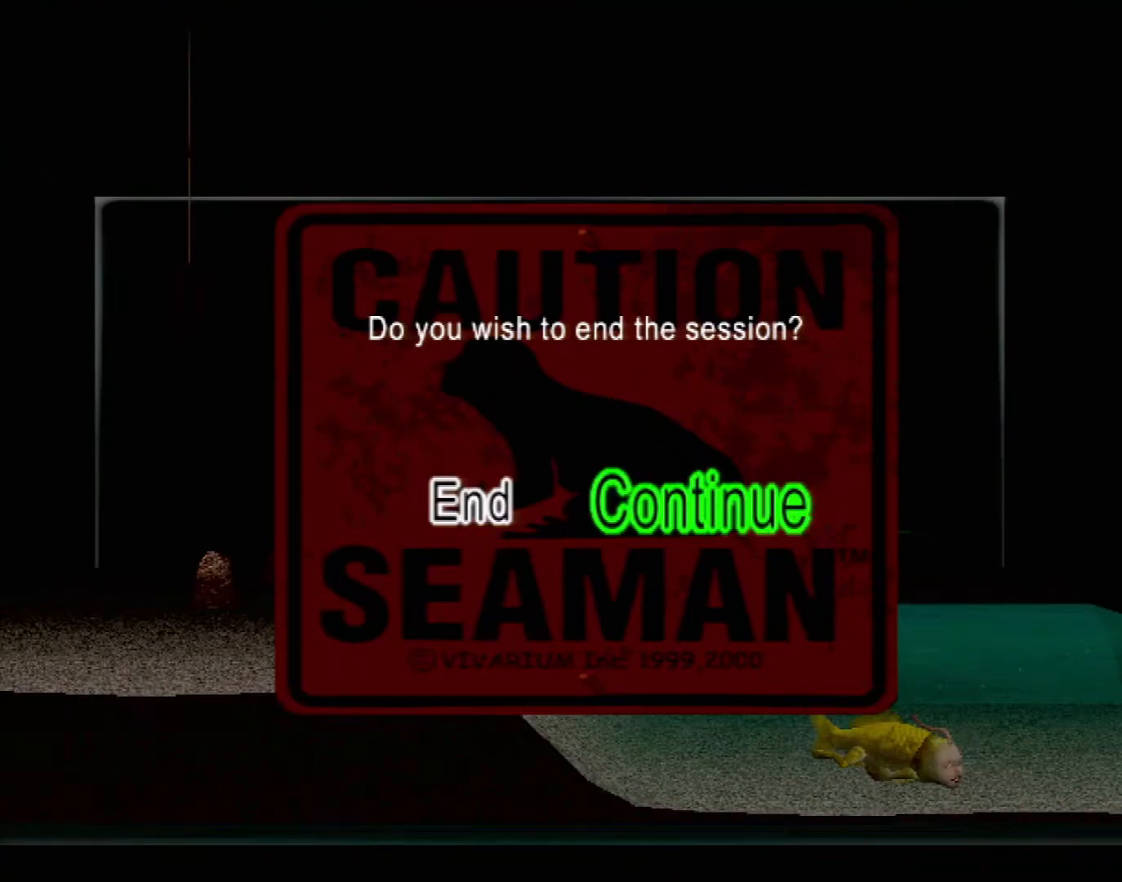
{"buttons": [], "left_stick": "center", "events": [[200, "DPAD_LEFT", "down"], [300, "DPAD_LEFT", "up"], [350, "A", "down"], [483, "A", "up"]]}